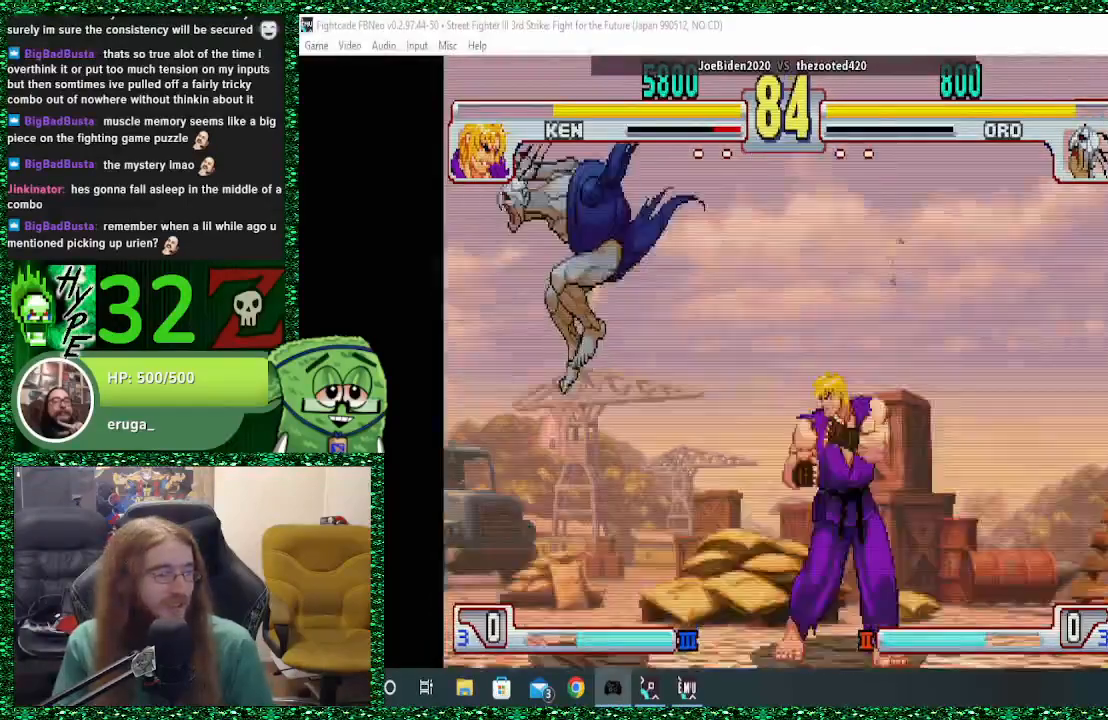
Gameplay with a controller (arcade stick); each line is a JSON object with the inputs held at the frame after it. "events" lists button and stick changes between this image and that frame as [ms after this image, input, new state], when the widget could be followed in between. Not read: L3 R3.
{"buttons": [], "left_stick": "left", "events": [[67, "left_stick", "up"], [167, "left_stick", "center"], [500, "left_stick", "left"]]}
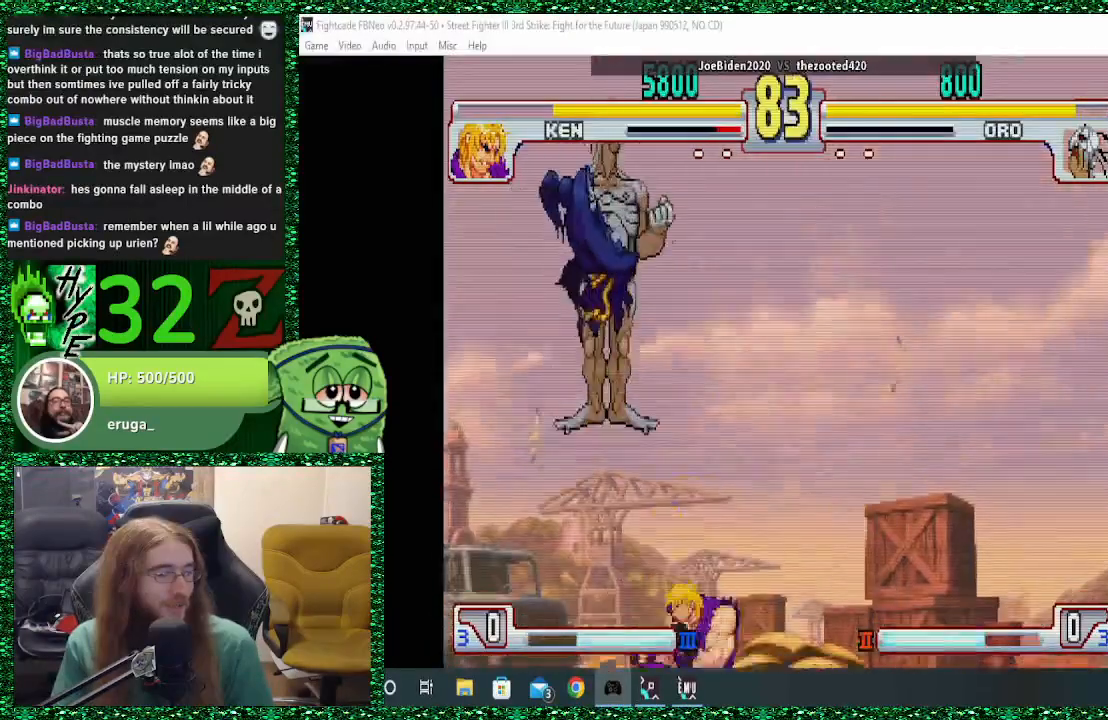
{"buttons": ["TRIANGLE"], "left_stick": "center", "events": [[133, "R2", "down"], [300, "R2", "up"], [400, "left_stick", "center"], [467, "TRIANGLE", "down"]]}
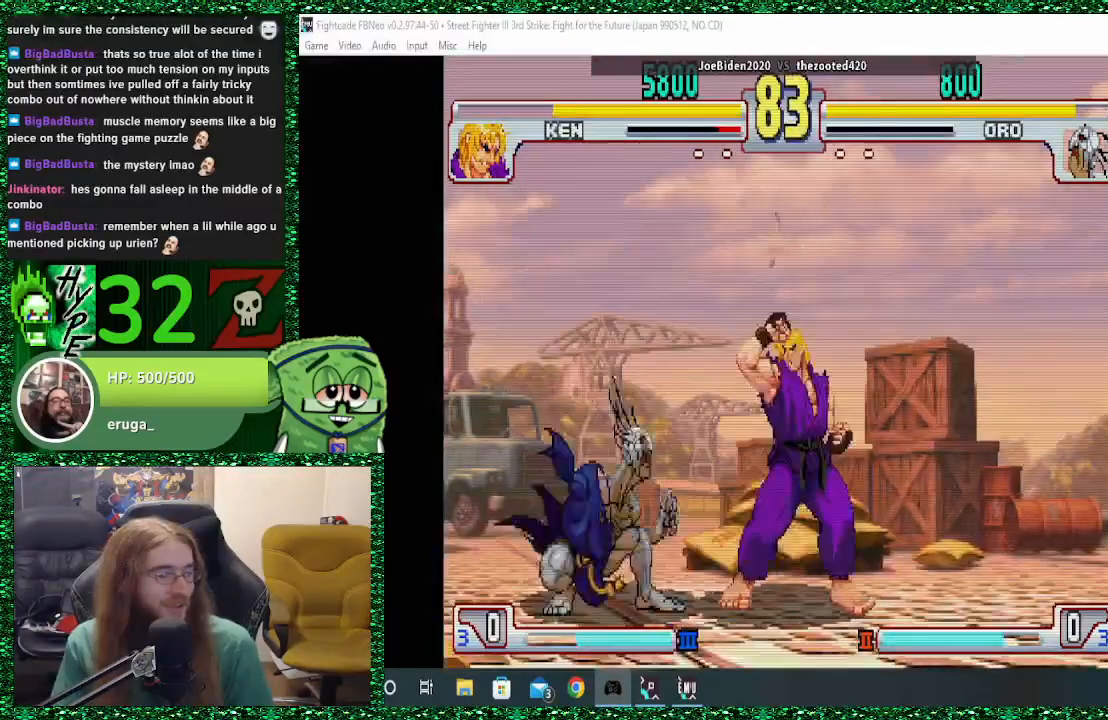
{"buttons": [], "left_stick": "left", "events": [[67, "TRIANGLE", "up"], [133, "TRIANGLE", "down"], [200, "TRIANGLE", "up"], [200, "left_stick", "left"]]}
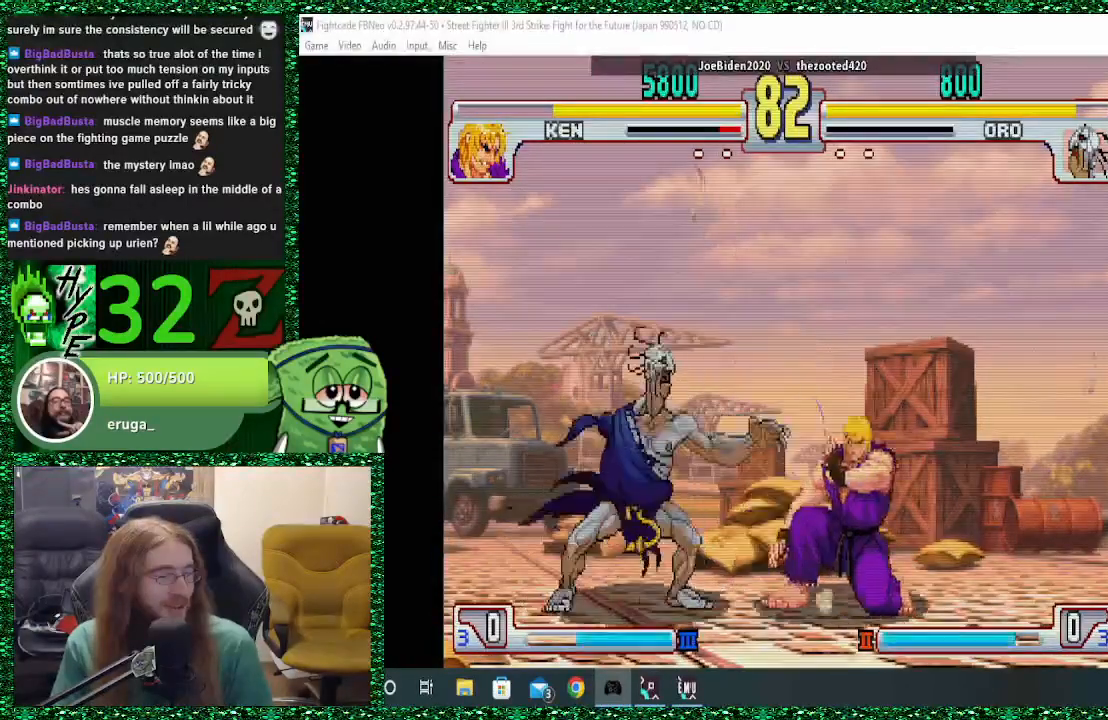
{"buttons": [], "left_stick": "left", "events": []}
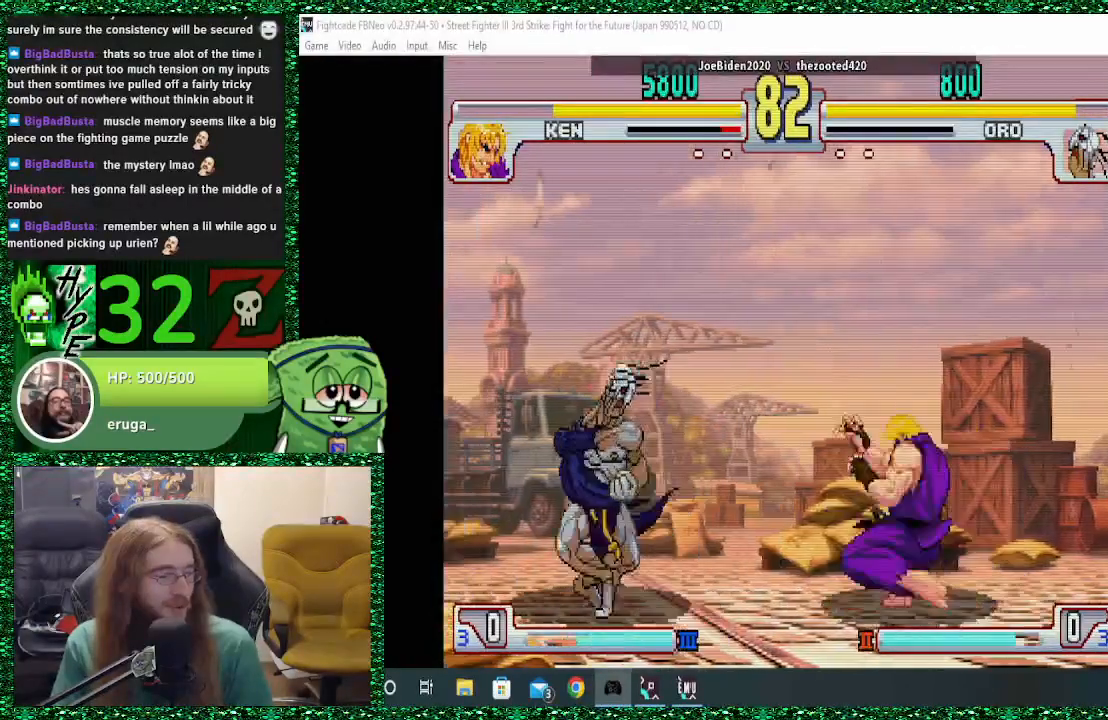
{"buttons": [], "left_stick": "right", "events": [[67, "left_stick", "right"], [167, "left_stick", "center"], [233, "left_stick", "right"]]}
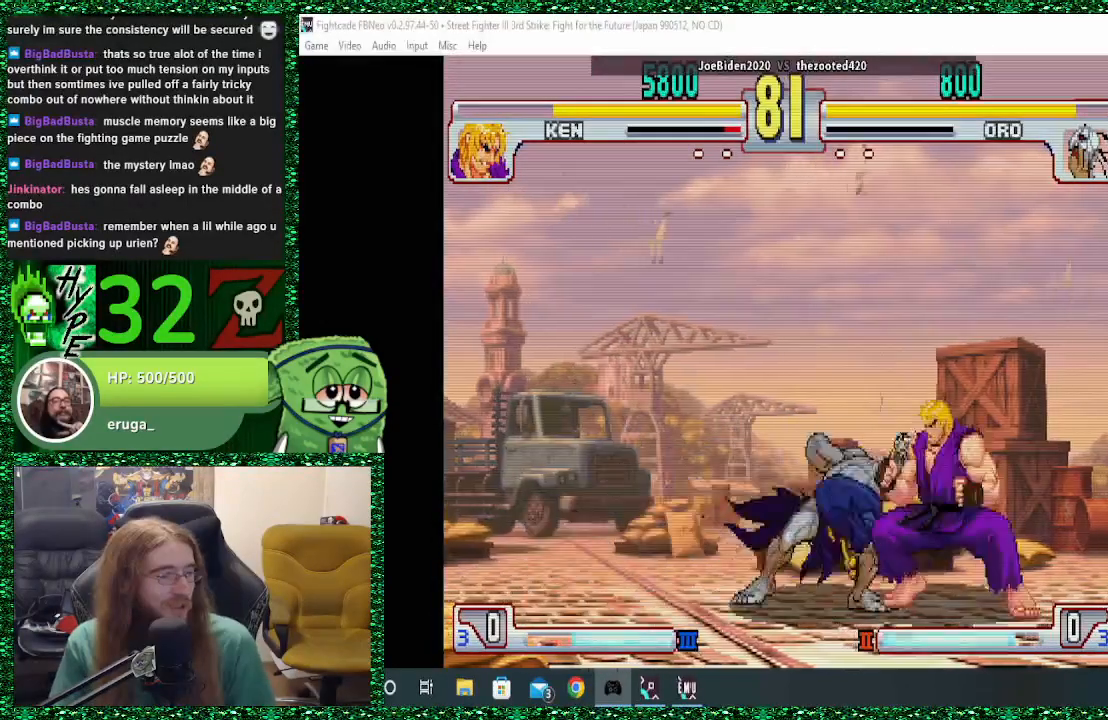
{"buttons": ["SQUARE", "TRIANGLE"], "left_stick": "down"}
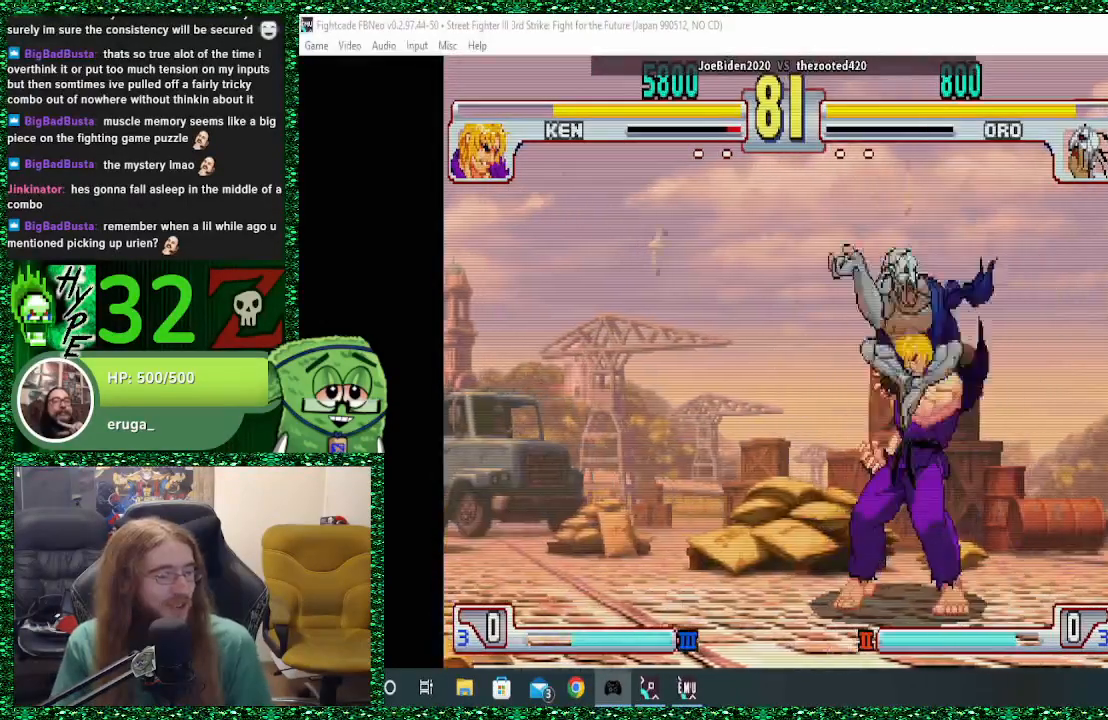
{"buttons": ["SQUARE"], "left_stick": "up", "events": [[67, "TRIANGLE", "up"], [67, "left_stick", "up-right"], [133, "R1", "down"], [133, "left_stick", "left"], [167, "TRIANGLE", "down"], [200, "left_stick", "down"], [267, "R1", "up"], [267, "TRIANGLE", "up"], [367, "R1", "down"], [367, "TRIANGLE", "down"], [467, "R1", "up"], [467, "TRIANGLE", "up"], [500, "left_stick", "up"]]}
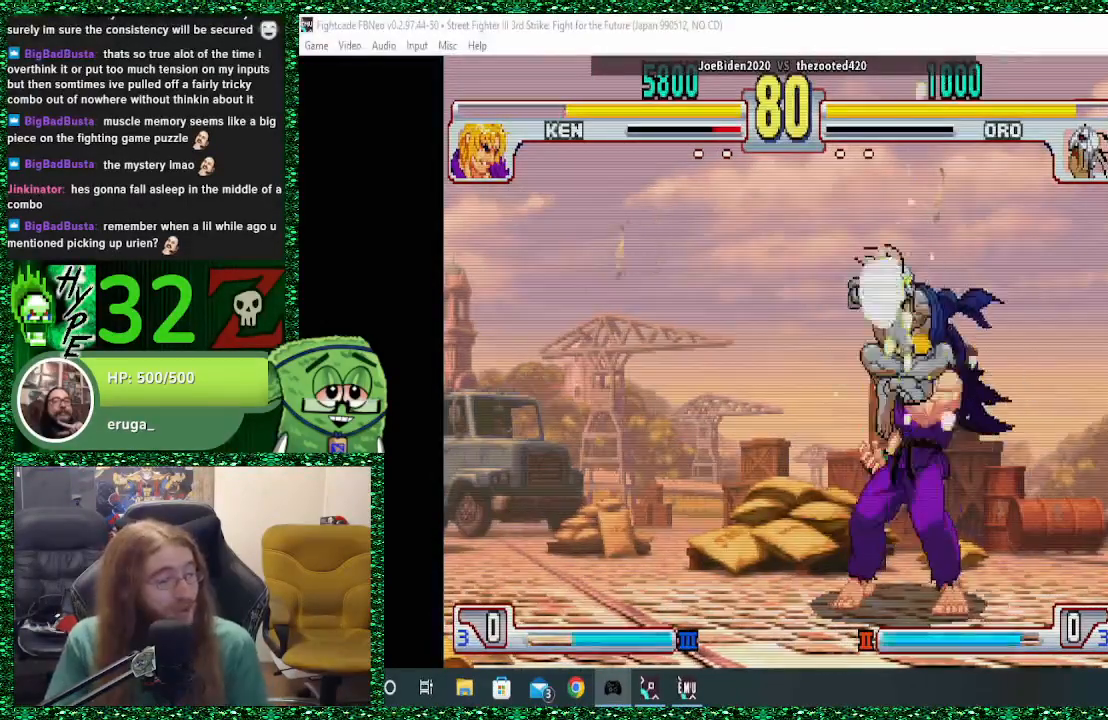
{"buttons": ["SQUARE", "TRIANGLE", "R1"], "left_stick": "up", "events": [[33, "R1", "down"], [33, "TRIANGLE", "down"], [33, "left_stick", "left"], [100, "left_stick", "down"], [167, "R1", "up"], [167, "TRIANGLE", "up"], [167, "left_stick", "right"], [200, "SQUARE", "up"], [267, "R1", "down"], [267, "SQUARE", "down"], [267, "TRIANGLE", "down"], [267, "left_stick", "left"], [333, "R1", "up"], [333, "left_stick", "down"], [367, "TRIANGLE", "up"], [433, "R1", "down"], [433, "TRIANGLE", "down"], [433, "left_stick", "up"]]}
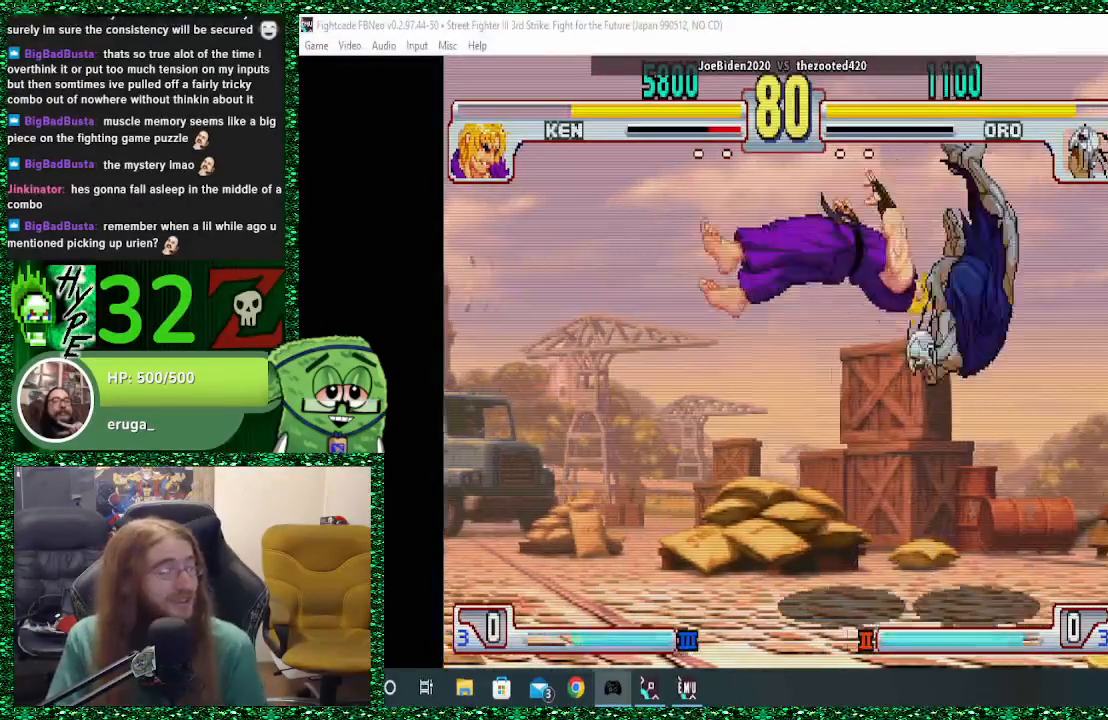
{"buttons": [], "left_stick": "left", "events": [[67, "R1", "up"], [67, "SQUARE", "up"], [67, "TRIANGLE", "up"], [67, "left_stick", "down"], [167, "left_stick", "center"], [300, "left_stick", "left"], [367, "left_stick", "center"], [433, "left_stick", "left"]]}
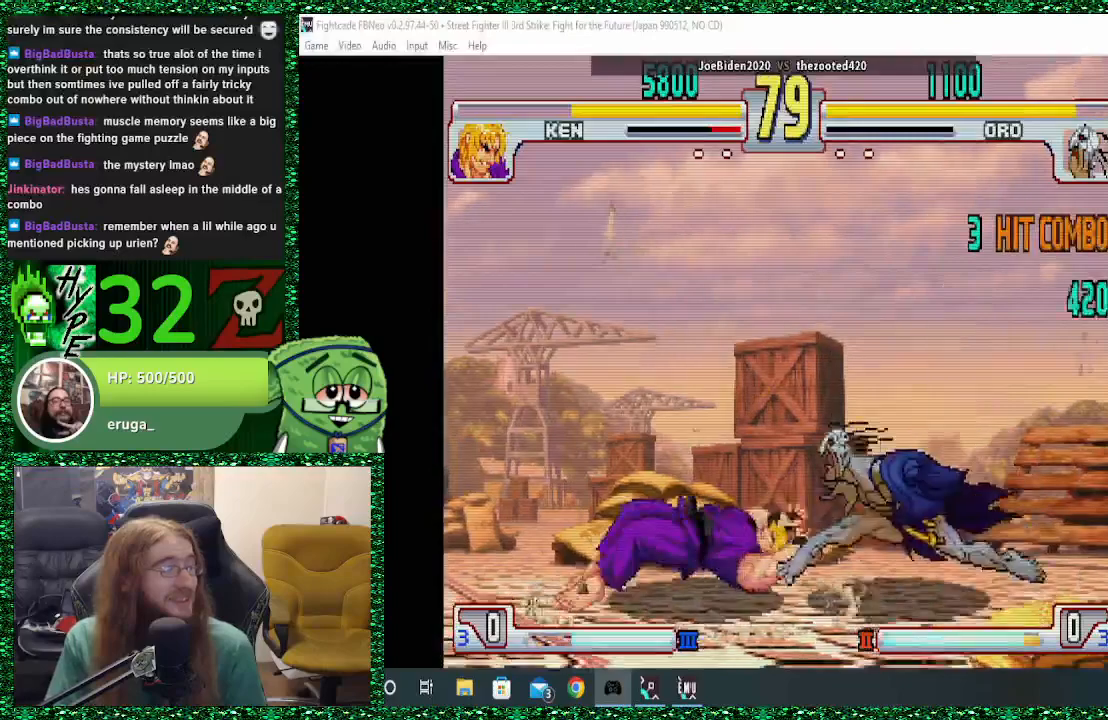
{"buttons": [], "left_stick": "left", "events": []}
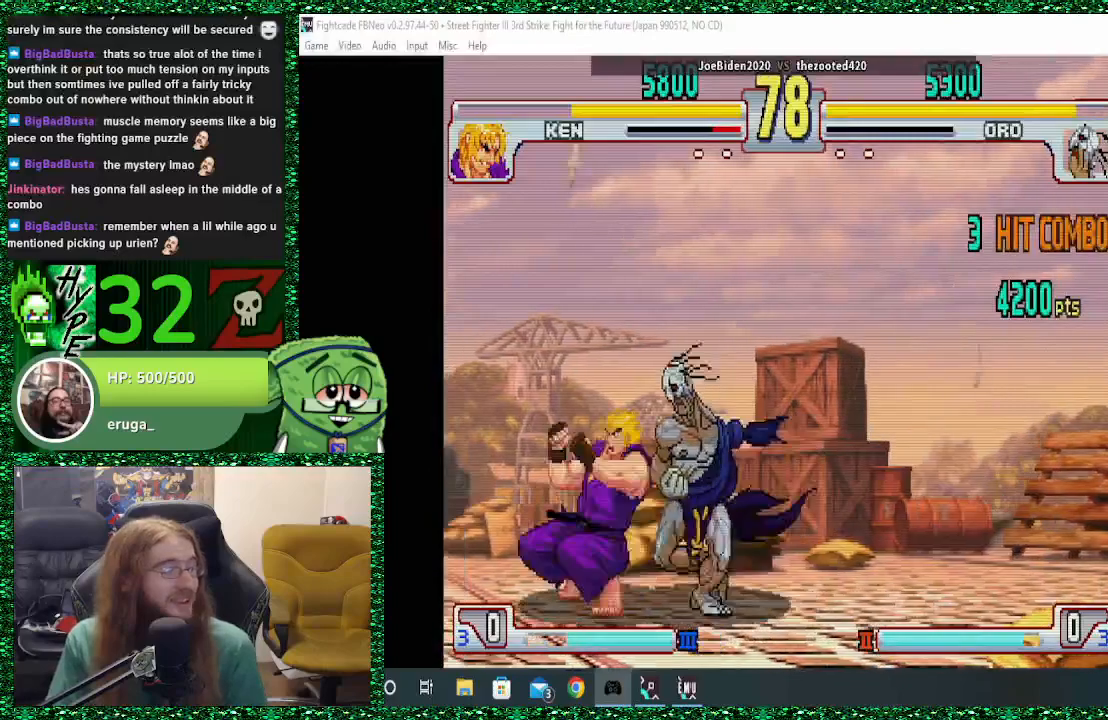
{"buttons": [], "left_stick": "right"}
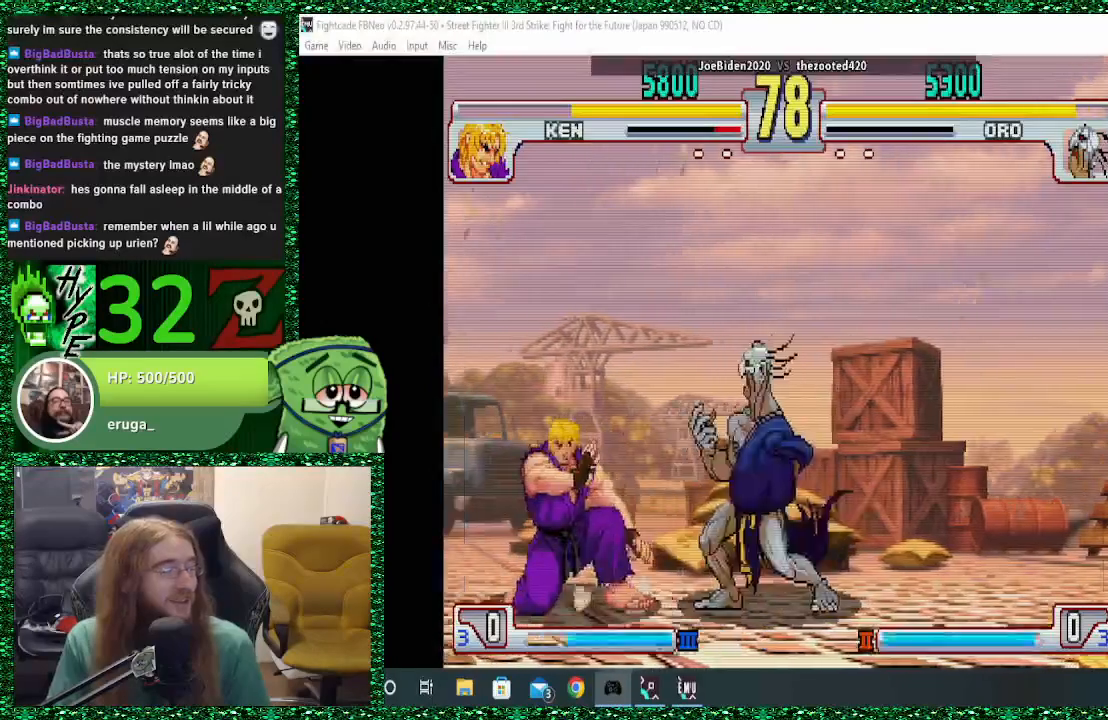
{"buttons": [], "left_stick": "down-right", "events": [[33, "R1", "down"], [133, "R1", "up"], [500, "left_stick", "down-right"]]}